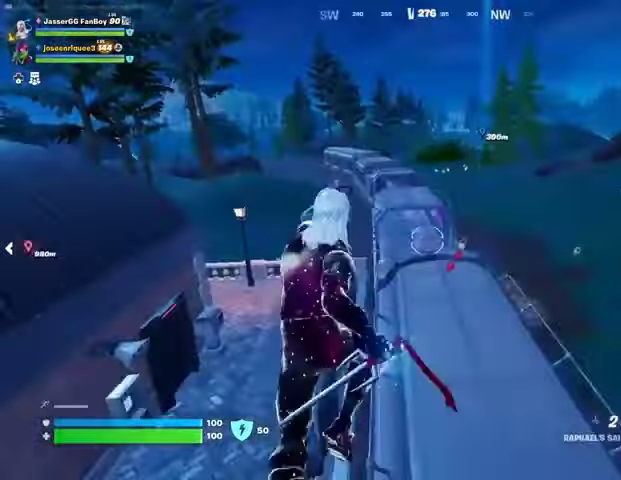
Gameplay with a controller (PlayStation layout); each line is a JSON object with the inputs held at the frame after it. "events" lists button and stick changes between this image and that frame as [ms after this image, input, new state], when the widget could be followed in between.
{"buttons": [], "left_stick": "up", "right_stick": "center", "events": []}
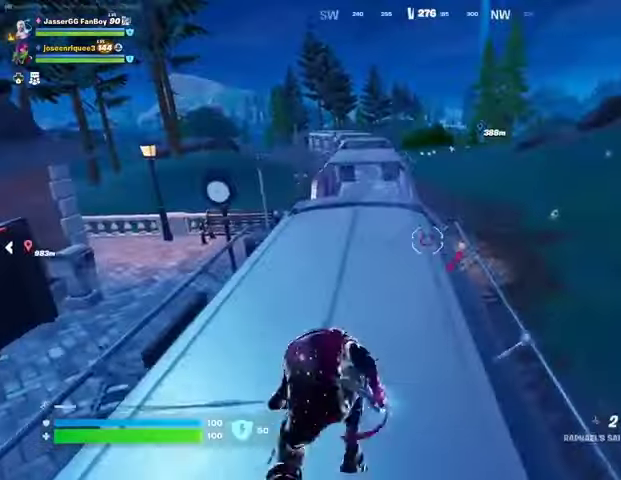
{"buttons": [], "left_stick": "up", "right_stick": "center", "events": []}
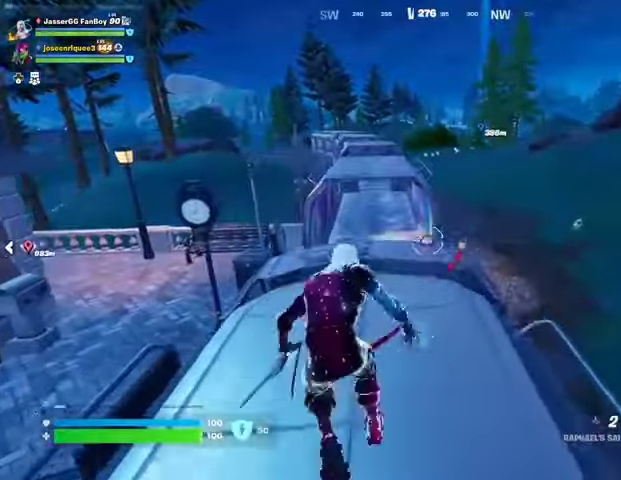
{"buttons": [], "left_stick": "up", "right_stick": "center", "events": [[367, "CROSS", "down"], [467, "CROSS", "up"]]}
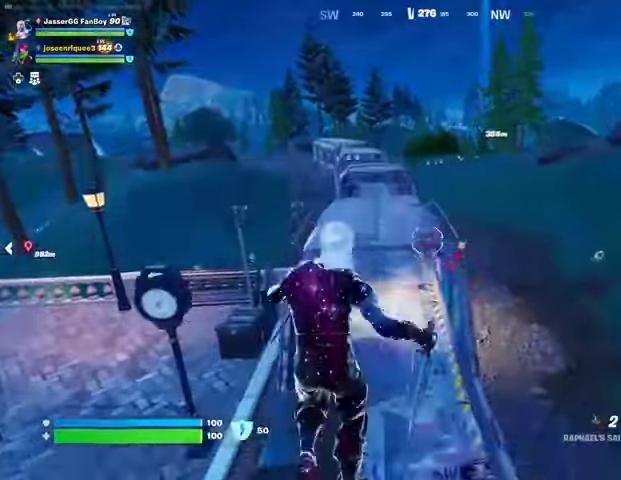
{"buttons": [], "left_stick": "up-right", "right_stick": "center", "events": [[133, "right_stick", "left"], [267, "left_stick", "up-right"], [333, "right_stick", "center"]]}
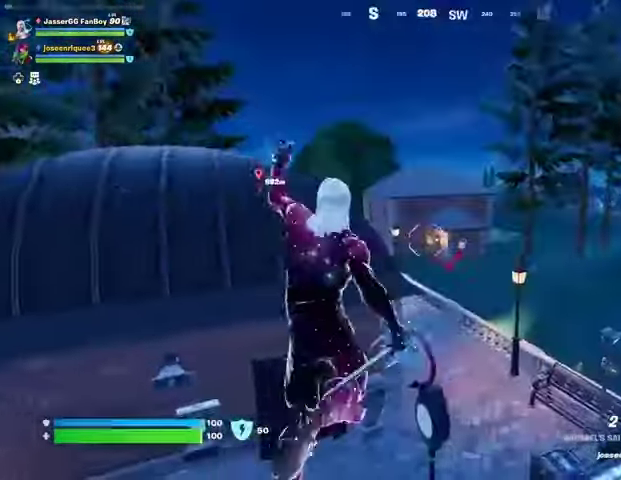
{"buttons": ["CROSS"], "left_stick": "up-right", "right_stick": "center", "events": [[33, "right_stick", "right"], [167, "right_stick", "center"], [300, "CROSS", "down"], [400, "CROSS", "up"], [467, "CROSS", "down"]]}
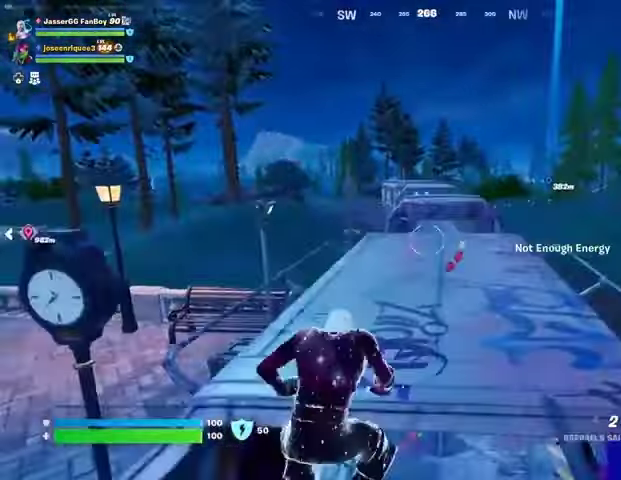
{"buttons": [], "left_stick": "up-right", "right_stick": "left", "events": [[67, "CROSS", "up"], [467, "right_stick", "left"]]}
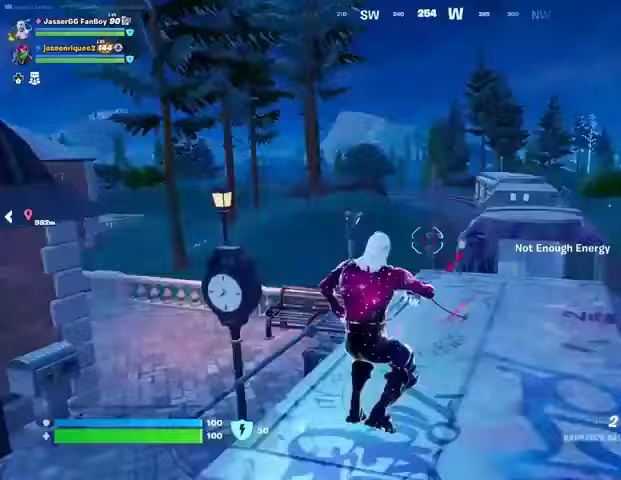
{"buttons": [], "left_stick": "right", "right_stick": "left", "events": [[67, "left_stick", "right"], [133, "right_stick", "center"], [333, "right_stick", "left"]]}
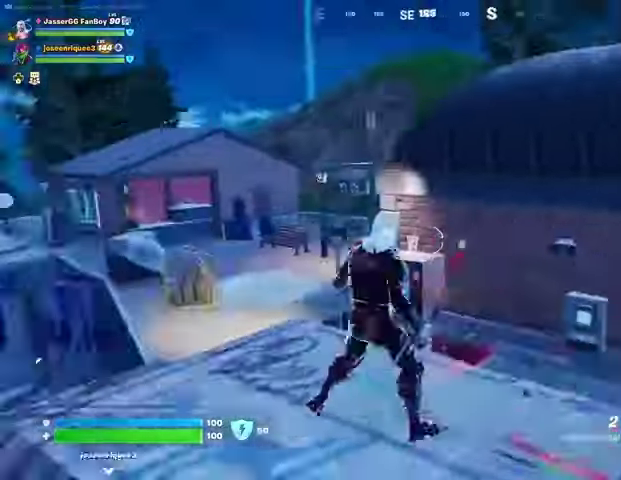
{"buttons": [], "left_stick": "center", "right_stick": "center", "events": [[67, "left_stick", "center"], [100, "right_stick", "center"]]}
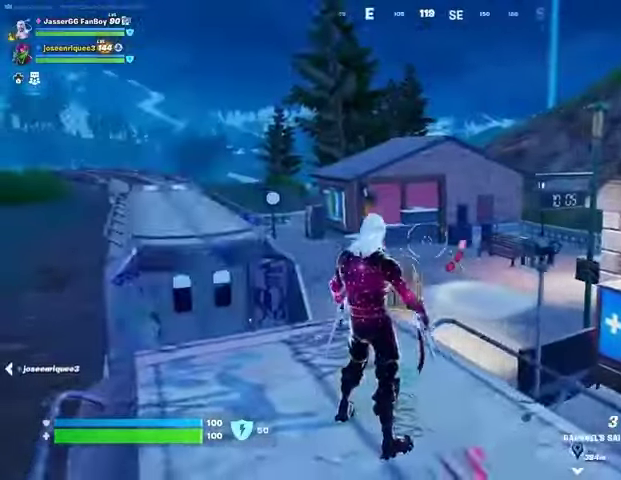
{"buttons": [], "left_stick": "center", "right_stick": "center", "events": [[33, "right_stick", "left"], [133, "right_stick", "center"], [400, "CROSS", "down"], [467, "CROSS", "up"]]}
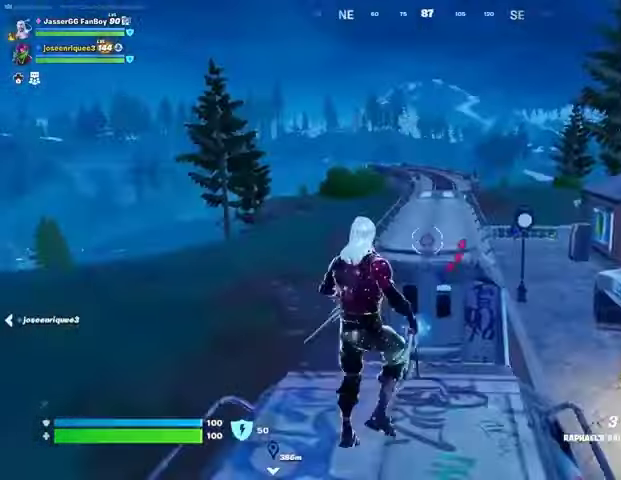
{"buttons": [], "left_stick": "center", "right_stick": "right", "events": [[67, "CROSS", "down"], [167, "CROSS", "up"], [233, "CROSS", "down"], [300, "CROSS", "up"], [467, "right_stick", "right"]]}
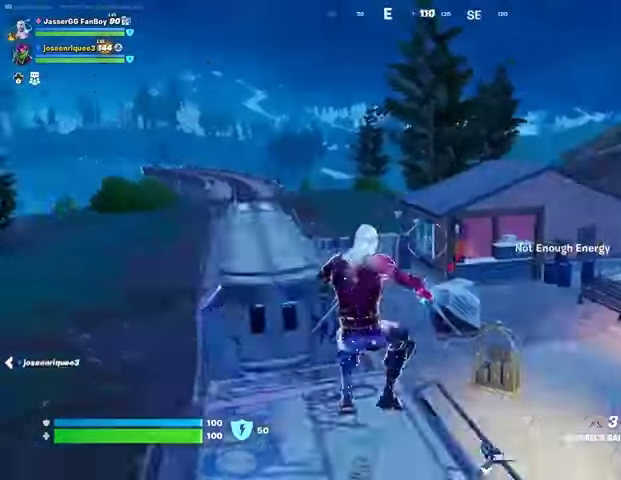
{"buttons": ["CROSS"], "left_stick": "center", "right_stick": "center", "events": [[67, "right_stick", "center"], [300, "CROSS", "down"], [367, "CROSS", "up"], [467, "CROSS", "down"]]}
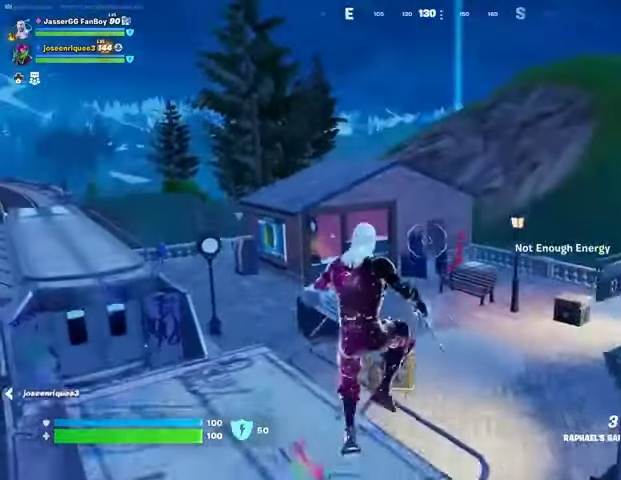
{"buttons": [], "left_stick": "up-left", "right_stick": "left", "events": [[33, "CROSS", "up"], [133, "CROSS", "down"], [233, "CROSS", "up"], [233, "left_stick", "up-left"], [433, "right_stick", "left"]]}
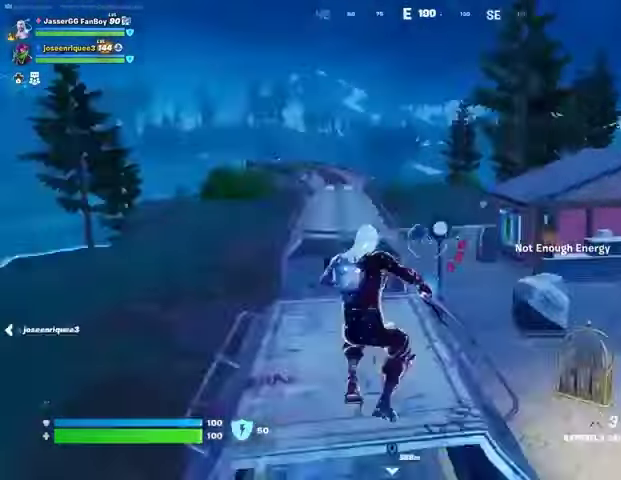
{"buttons": [], "left_stick": "up", "right_stick": "center", "events": [[33, "left_stick", "up"], [67, "right_stick", "center"], [133, "CROSS", "down"], [233, "CROSS", "up"], [333, "CROSS", "down"], [400, "CROSS", "up"]]}
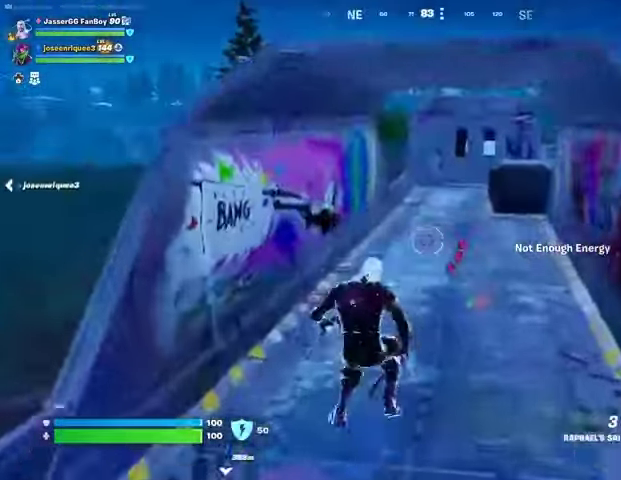
{"buttons": ["CROSS"], "left_stick": "center", "right_stick": "center", "events": [[67, "right_stick", "right"], [200, "CROSS", "down"], [200, "left_stick", "center"], [200, "right_stick", "center"], [233, "CROSS", "up"], [467, "CROSS", "down"]]}
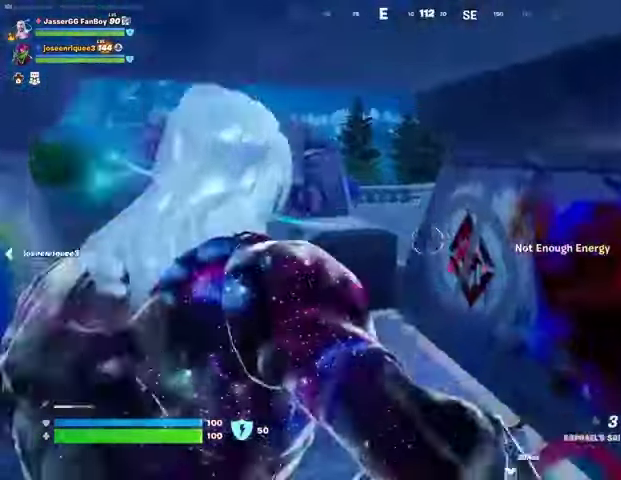
{"buttons": [], "left_stick": "up", "right_stick": "center", "events": [[33, "CROSS", "up"], [233, "left_stick", "up"], [267, "L3", "down"], [367, "L3", "up"], [367, "right_stick", "left"], [467, "right_stick", "center"]]}
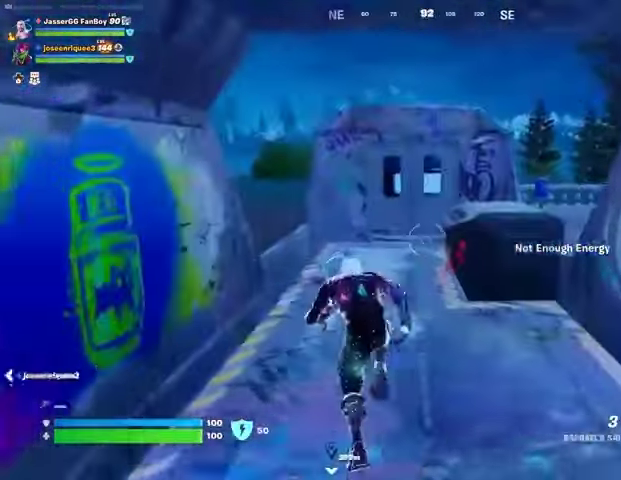
{"buttons": [], "left_stick": "up-left", "right_stick": "left", "events": [[267, "right_stick", "right"], [333, "CROSS", "down"], [333, "left_stick", "up-left"], [433, "CROSS", "up"], [467, "right_stick", "left"]]}
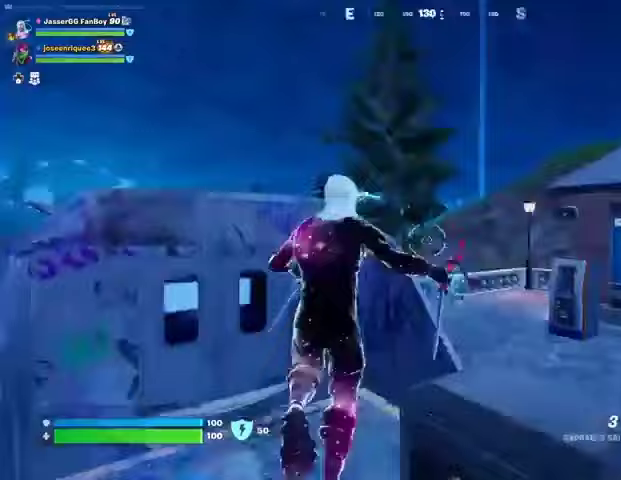
{"buttons": [], "left_stick": "up", "right_stick": "center", "events": [[100, "right_stick", "center"], [233, "CROSS", "down"], [233, "left_stick", "up"], [300, "CROSS", "up"]]}
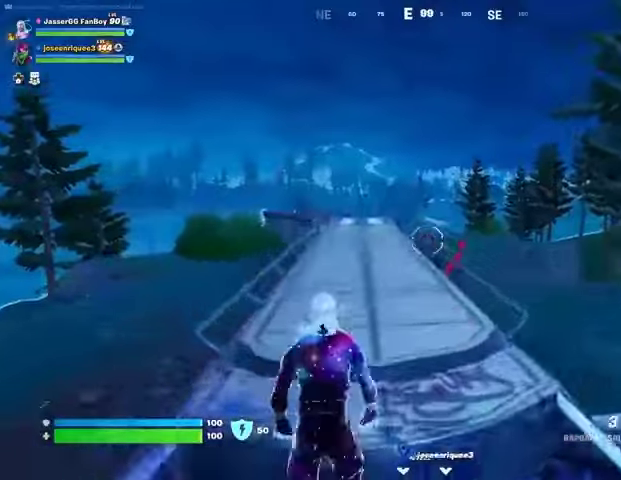
{"buttons": [], "left_stick": "center", "right_stick": "center", "events": [[167, "left_stick", "up-left"], [167, "right_stick", "right"], [267, "left_stick", "center"], [333, "right_stick", "center"]]}
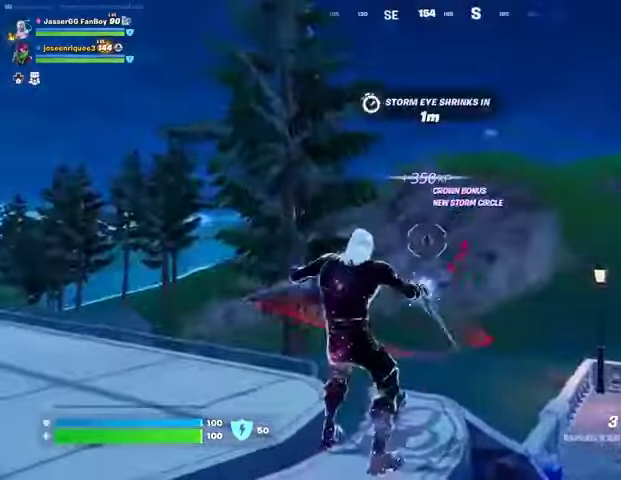
{"buttons": [], "left_stick": "center", "right_stick": "right", "events": [[233, "right_stick", "right"]]}
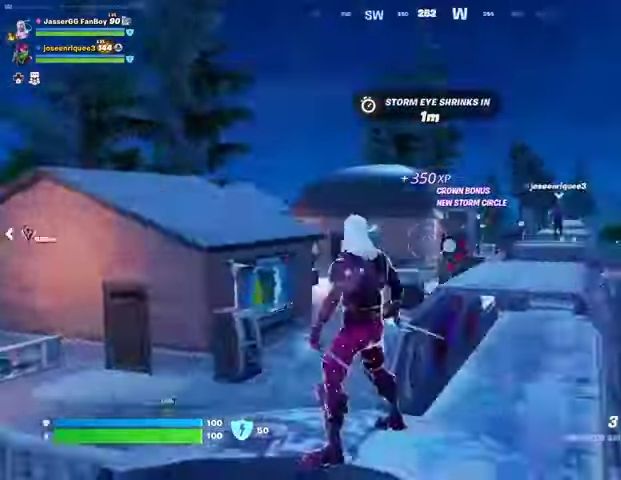
{"buttons": [], "left_stick": "center", "right_stick": "center", "events": [[167, "right_stick", "center"]]}
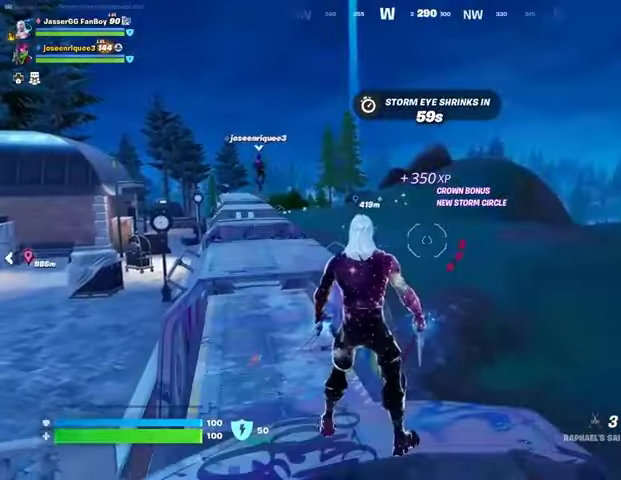
{"buttons": [], "left_stick": "center", "right_stick": "center", "events": []}
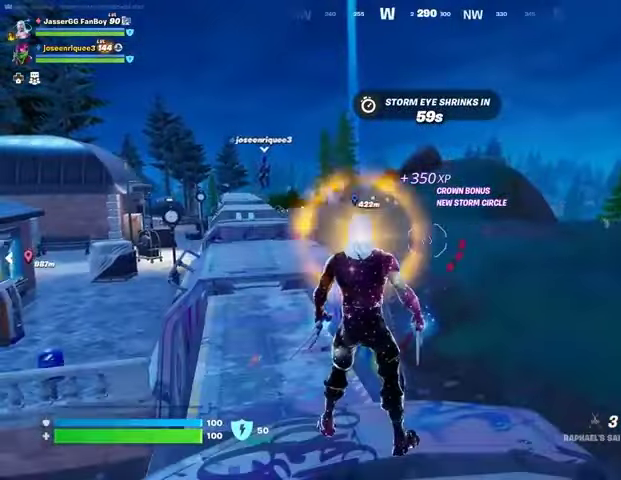
{"buttons": [], "left_stick": "center", "right_stick": "center", "events": []}
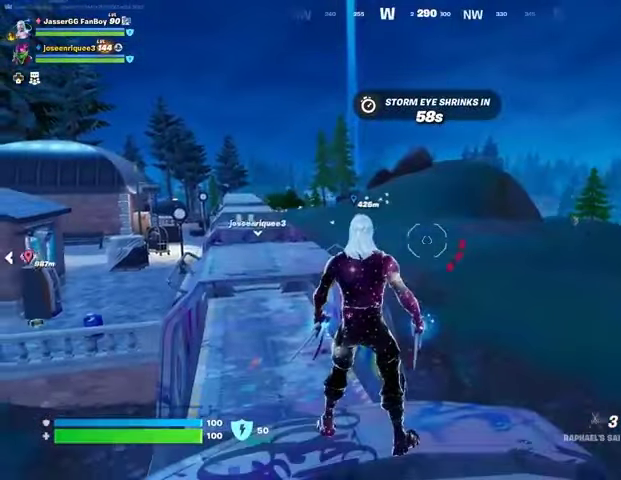
{"buttons": [], "left_stick": "up", "right_stick": "center", "events": [[233, "right_stick", "left"], [333, "left_stick", "up"], [367, "L3", "down"], [467, "right_stick", "center"], [500, "L3", "up"]]}
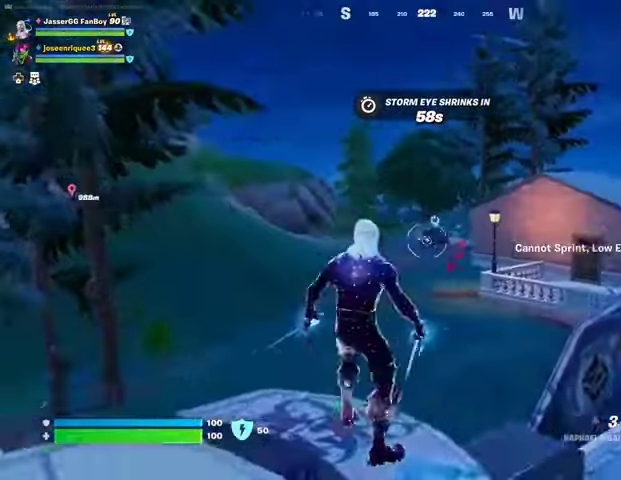
{"buttons": [], "left_stick": "up", "right_stick": "center", "events": [[33, "CROSS", "down"], [100, "CROSS", "up"]]}
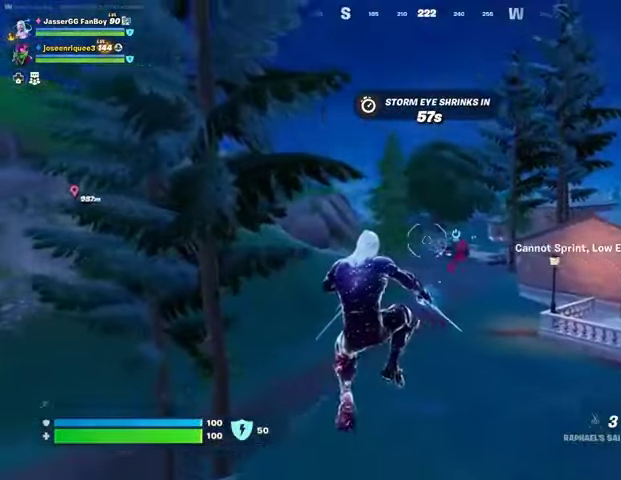
{"buttons": [], "left_stick": "up", "right_stick": "up", "events": [[200, "L1", "down"], [233, "L1", "up"], [233, "right_stick", "left"], [367, "right_stick", "up"]]}
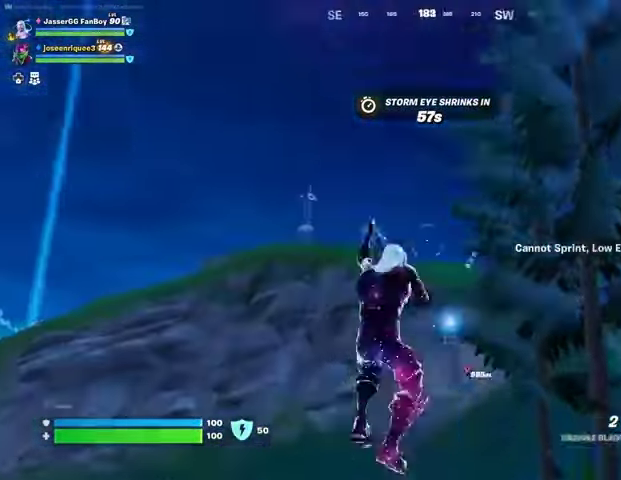
{"buttons": [], "left_stick": "up-left", "right_stick": "center", "events": [[33, "left_stick", "up-left"], [133, "L2", "down"], [133, "right_stick", "center"], [233, "L2", "up"], [333, "L2", "down"], [367, "right_stick", "right"], [467, "L2", "up"], [467, "right_stick", "center"]]}
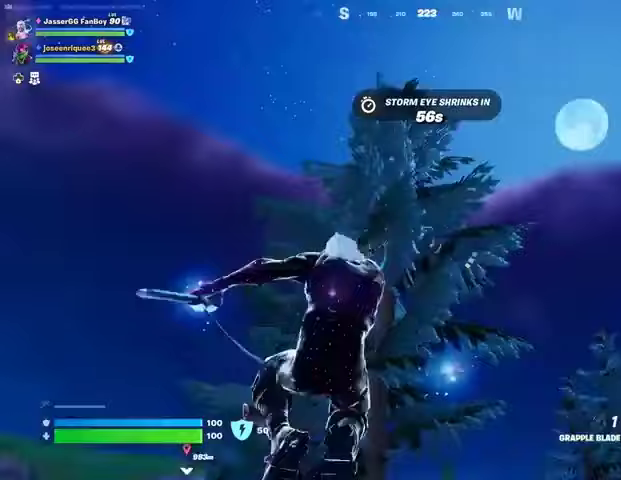
{"buttons": [], "left_stick": "up-left", "right_stick": "down-left", "events": [[100, "right_stick", "down-left"], [267, "right_stick", "center"], [467, "right_stick", "down-left"]]}
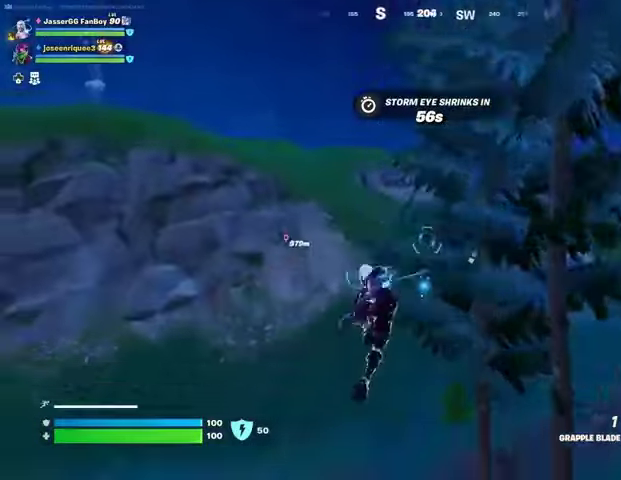
{"buttons": [], "left_stick": "up-left", "right_stick": "center", "events": [[33, "right_stick", "center"]]}
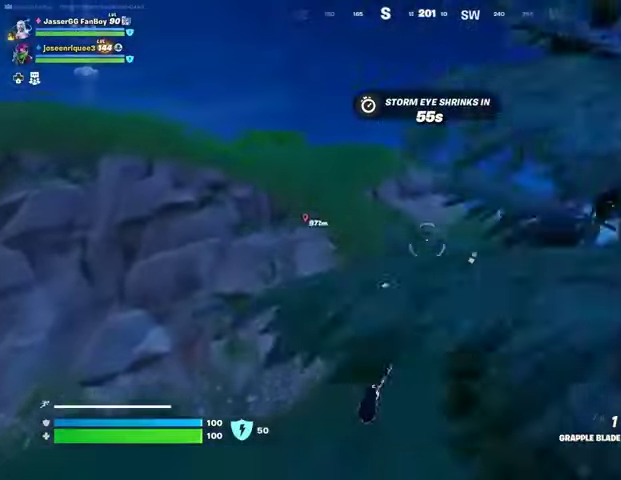
{"buttons": ["R1"], "left_stick": "up", "right_stick": "up-left", "events": [[433, "left_stick", "up"], [467, "R1", "down"], [467, "right_stick", "up-left"]]}
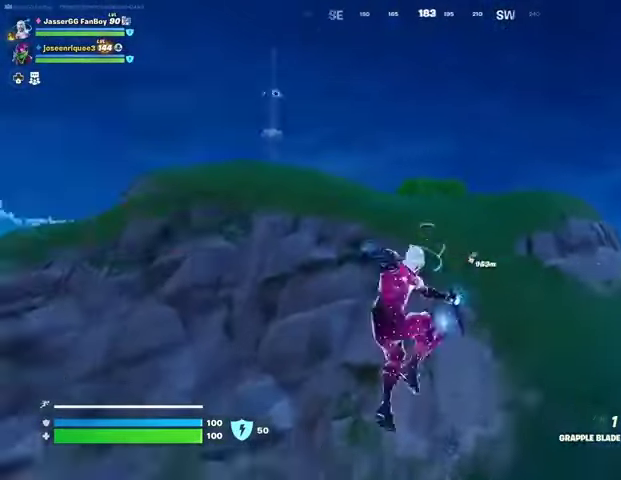
{"buttons": [], "left_stick": "up", "right_stick": "center", "events": [[67, "R1", "up"], [100, "right_stick", "center"], [267, "L2", "down"], [267, "right_stick", "up-right"], [333, "right_stick", "center"], [367, "L2", "up"]]}